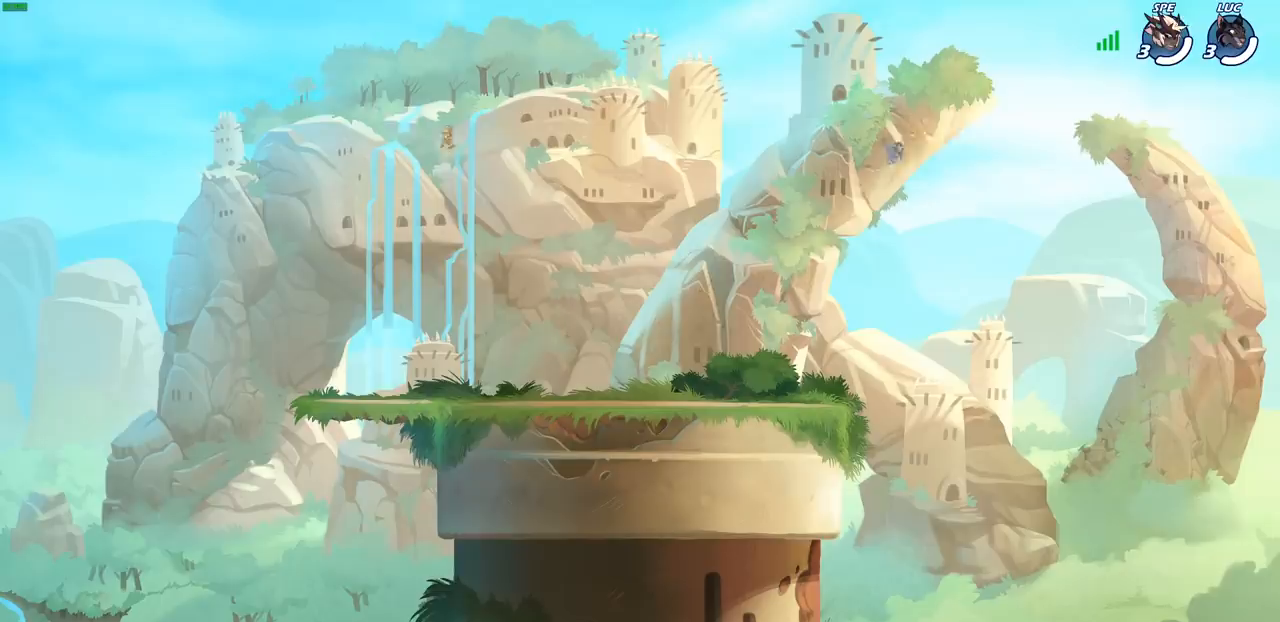
Gameplay with a controller (PlayStation layout); each line is a JSON object with the inputs held at the frame after it. "events" lists button and stick changes between this image and that frame as [ms after this image, input, new state], when the widget could be followed in between.
{"buttons": [], "left_stick": "center", "right_stick": "center", "events": [[133, "L2", "down"], [500, "L2", "up"]]}
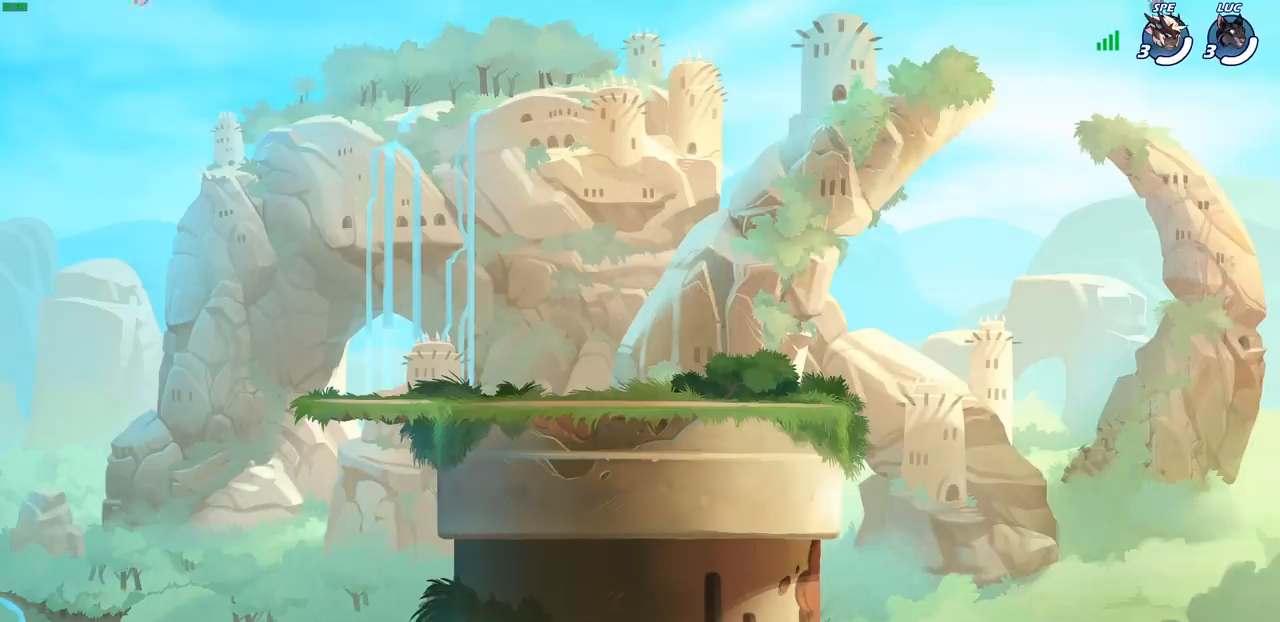
{"buttons": [], "left_stick": "center", "right_stick": "center", "events": []}
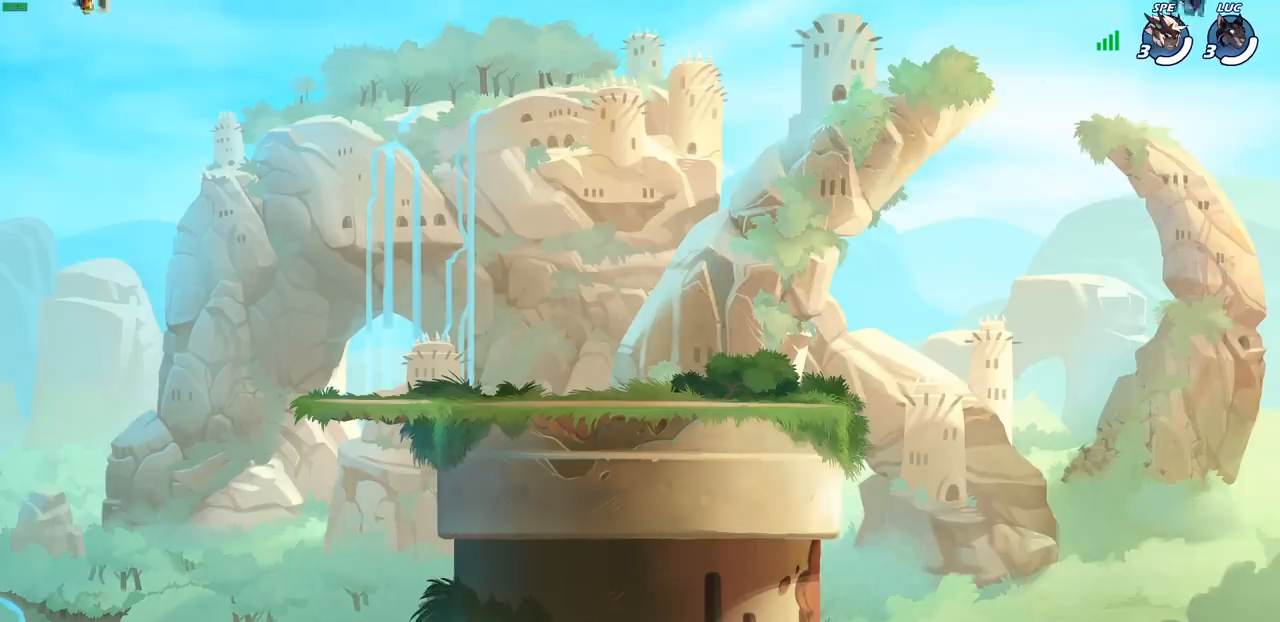
{"buttons": [], "left_stick": "center", "right_stick": "center", "events": []}
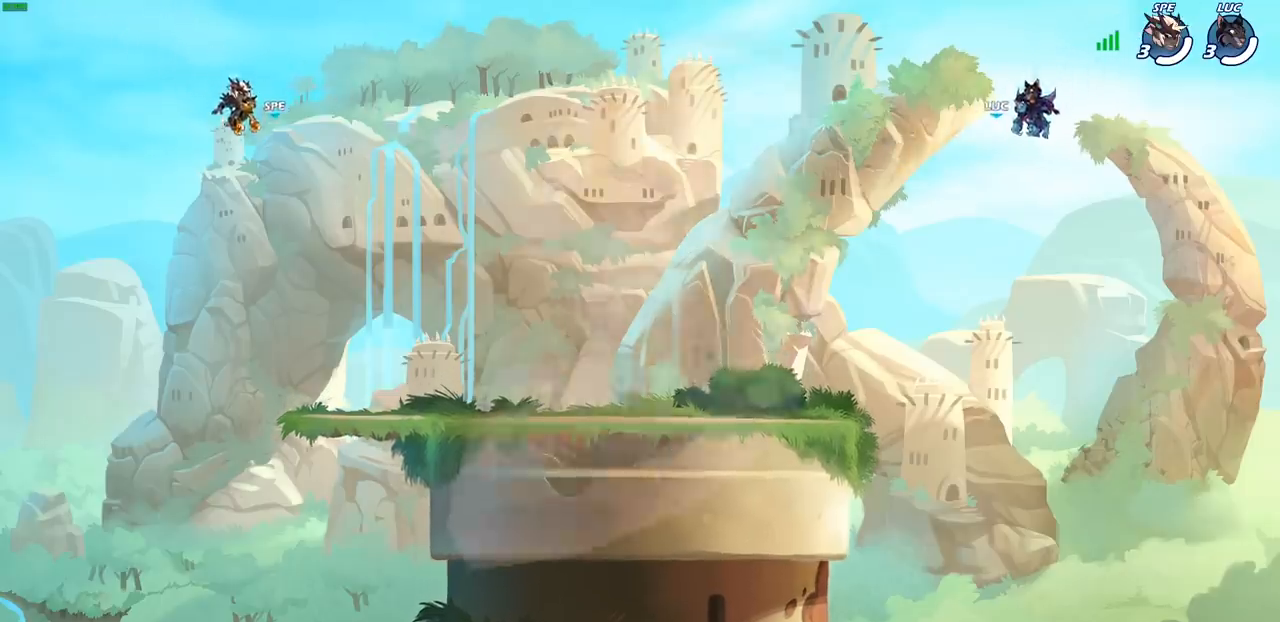
{"buttons": [], "left_stick": "center", "right_stick": "center", "events": []}
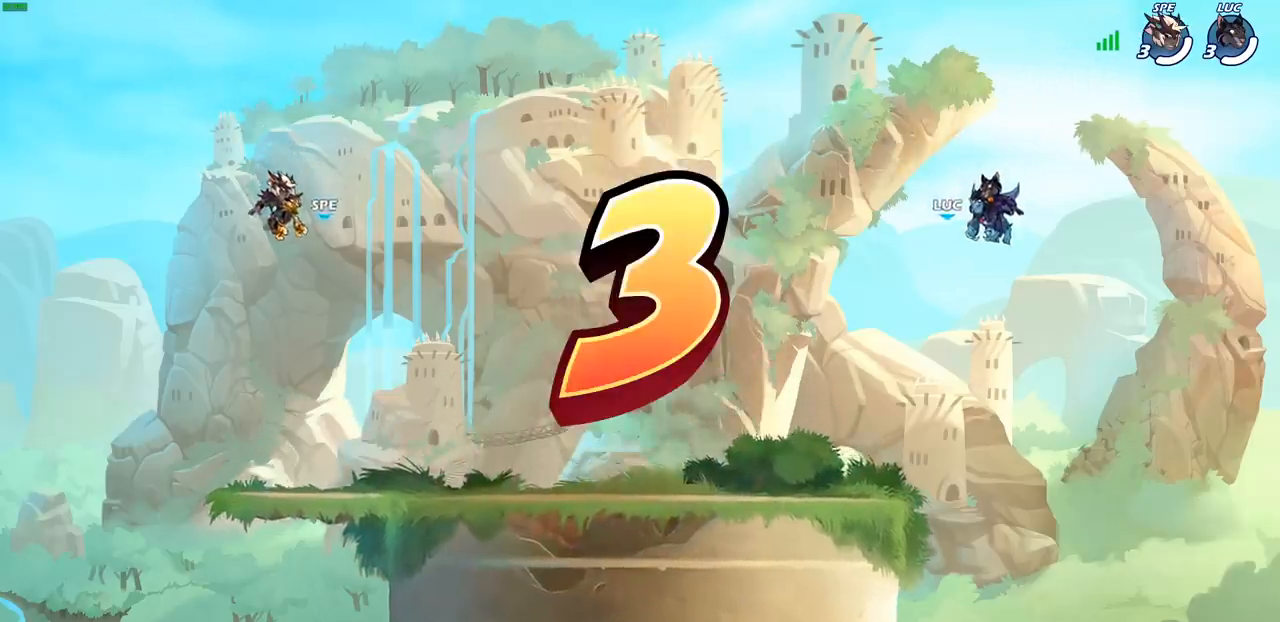
{"buttons": ["SELECT"], "left_stick": "center", "right_stick": "center", "events": [[383, "SELECT", "down"]]}
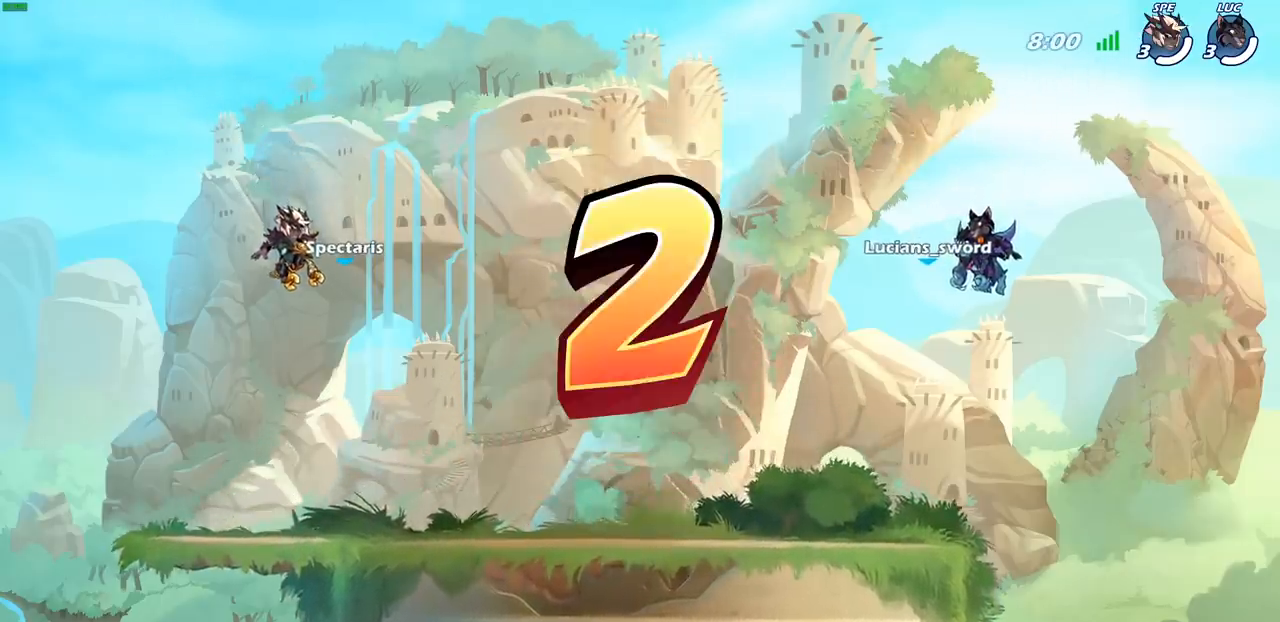
{"buttons": ["SELECT"], "left_stick": "center", "right_stick": "center", "events": []}
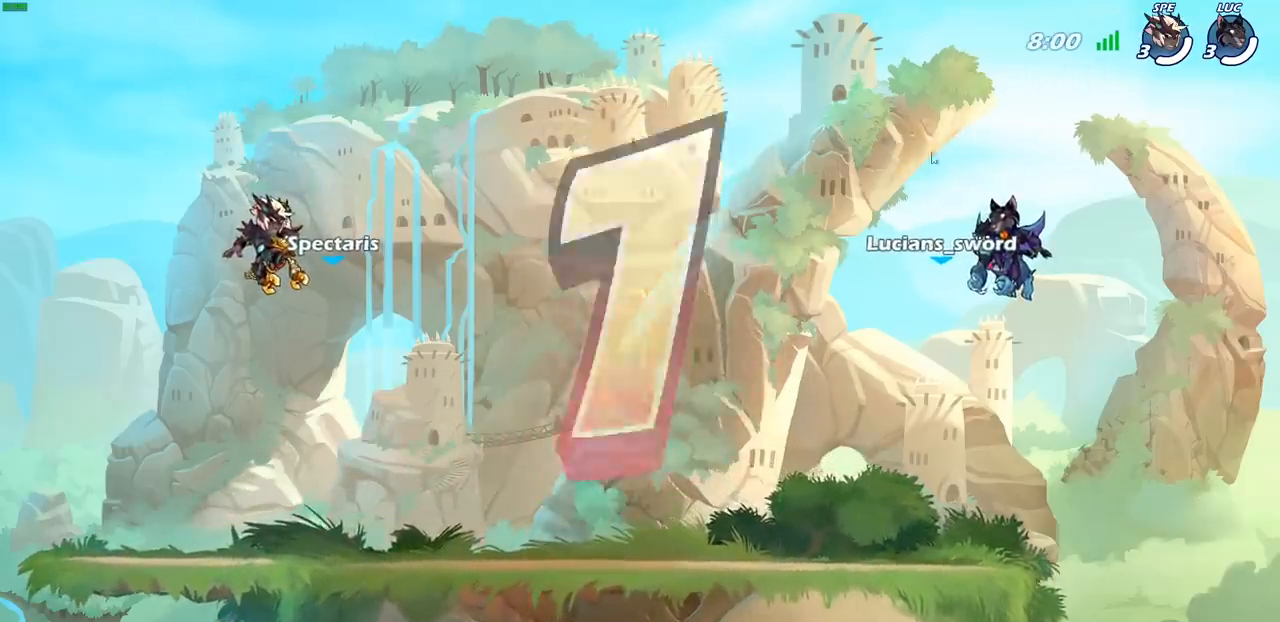
{"buttons": ["SELECT"], "left_stick": "center", "right_stick": "center", "events": []}
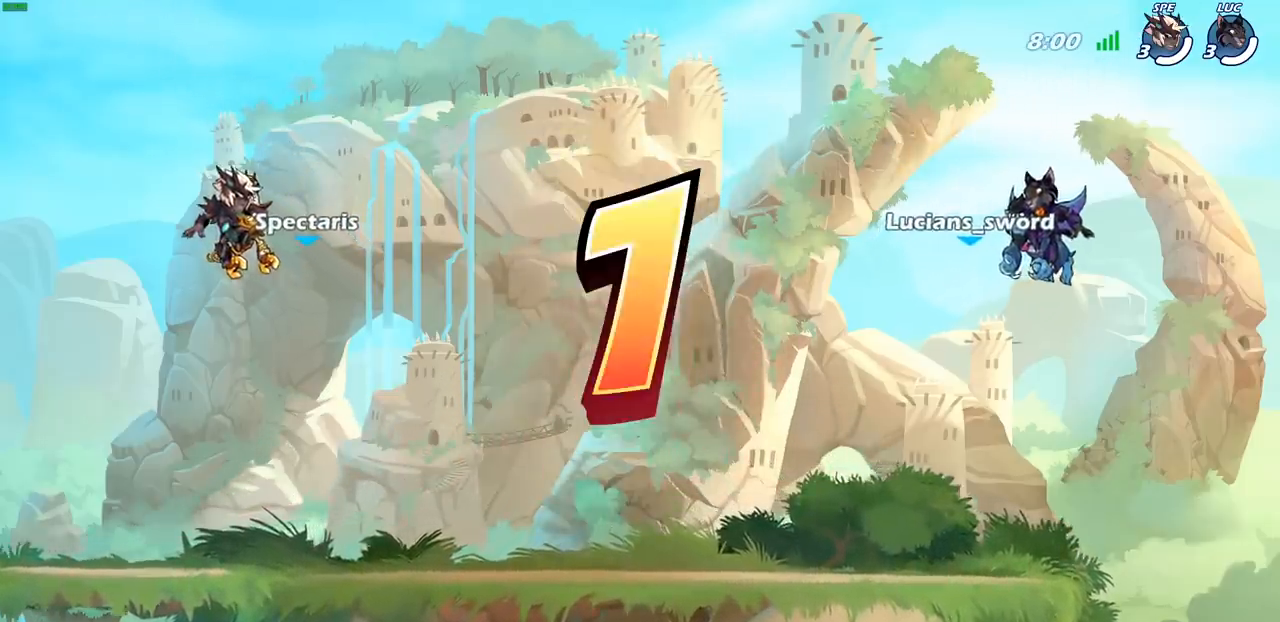
{"buttons": ["SELECT"], "left_stick": "center", "right_stick": "center", "events": []}
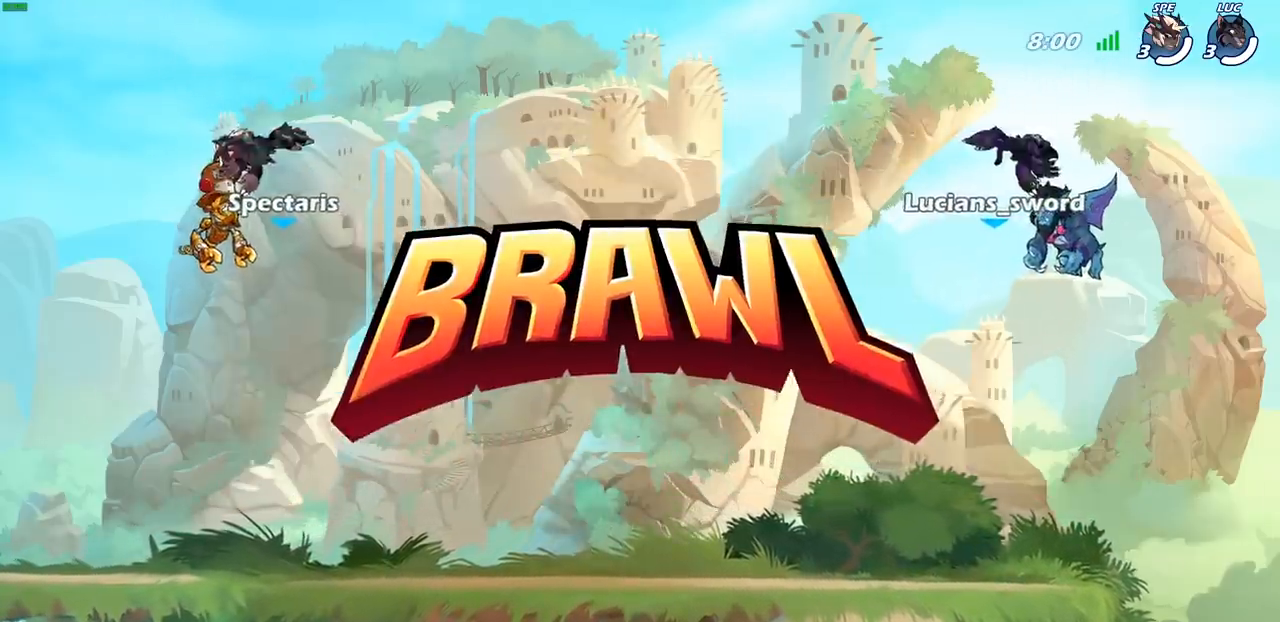
{"buttons": ["SELECT"], "left_stick": "center", "right_stick": "center", "events": []}
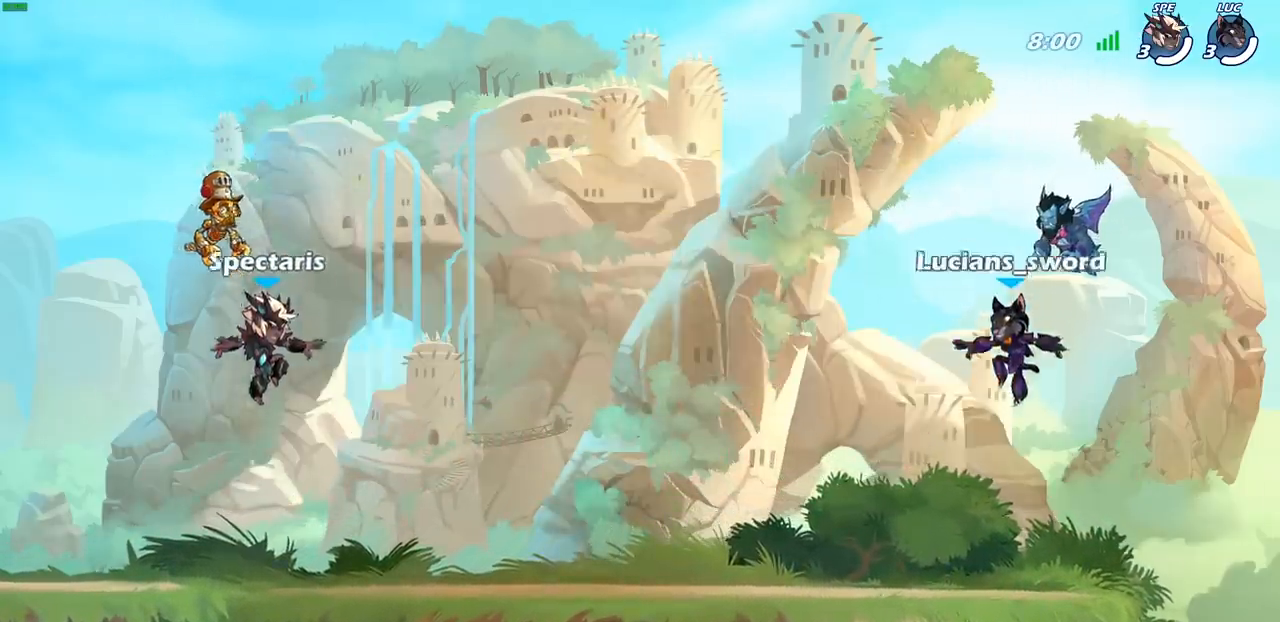
{"buttons": ["SELECT"], "left_stick": "center", "right_stick": "center", "events": []}
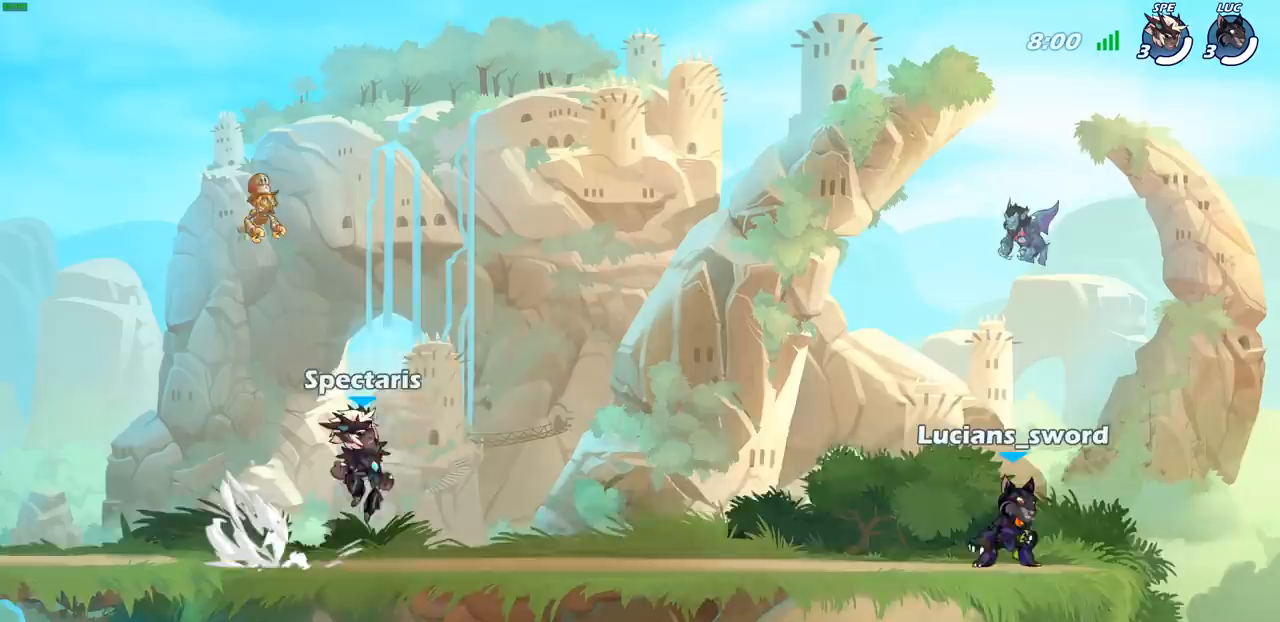
{"buttons": ["SELECT"], "left_stick": "center", "right_stick": "center", "events": []}
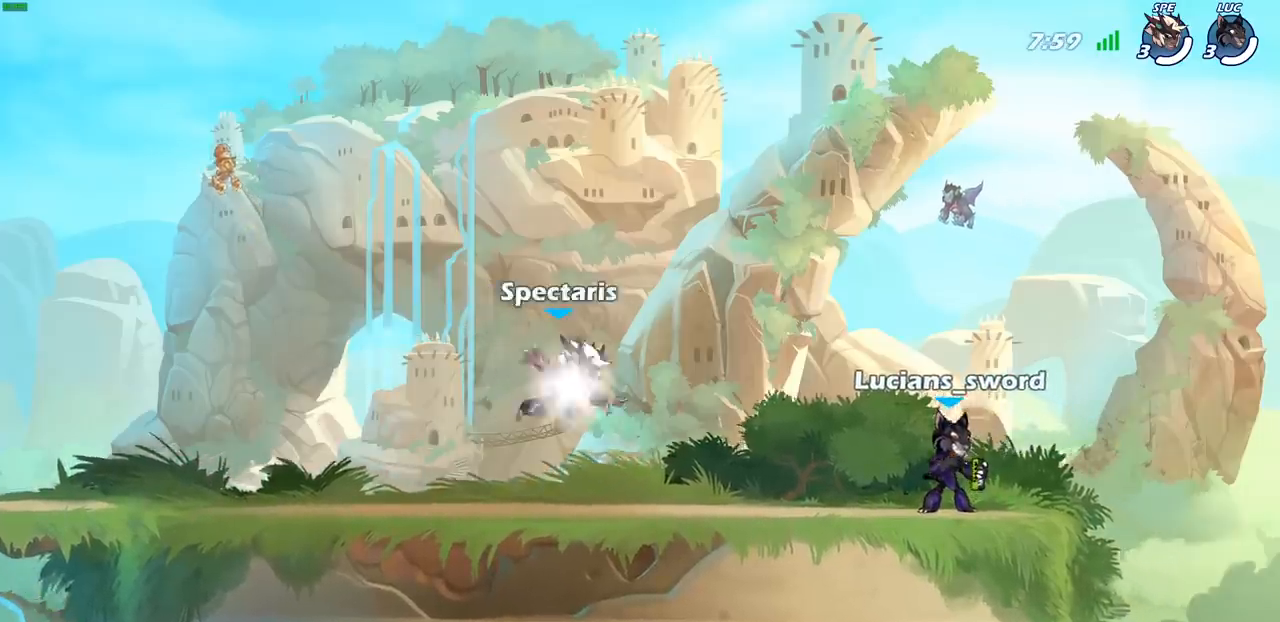
{"buttons": [], "left_stick": "center", "right_stick": "center", "events": [[333, "SELECT", "up"]]}
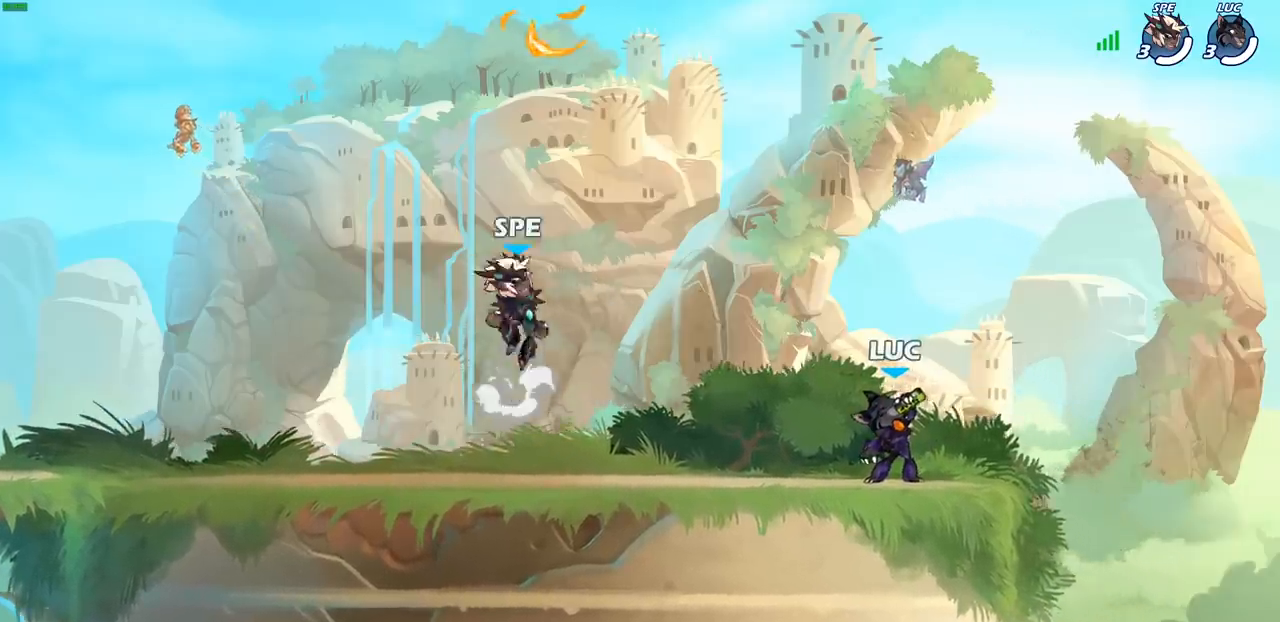
{"buttons": [], "left_stick": "center", "right_stick": "center", "events": []}
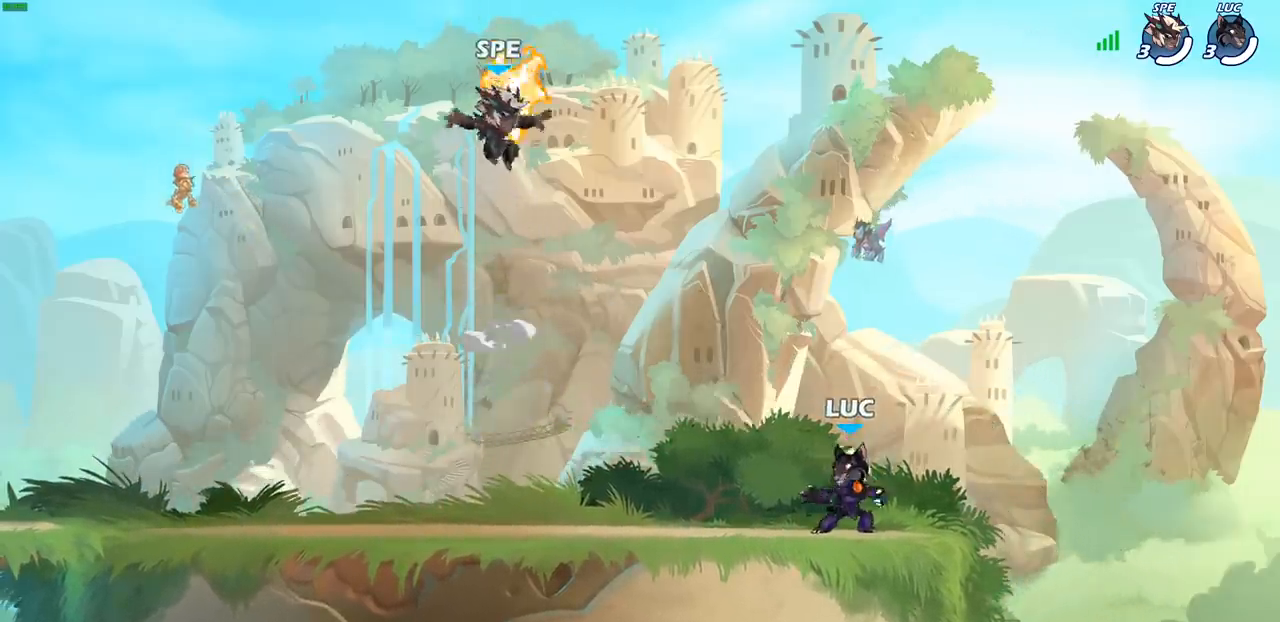
{"buttons": [], "left_stick": "right", "right_stick": "center", "events": [[33, "left_stick", "up-left"], [167, "R2", "down"], [200, "CROSS", "down"], [300, "R2", "up"], [300, "left_stick", "down-left"], [350, "CROSS", "up"], [400, "left_stick", "down-right"], [450, "left_stick", "right"]]}
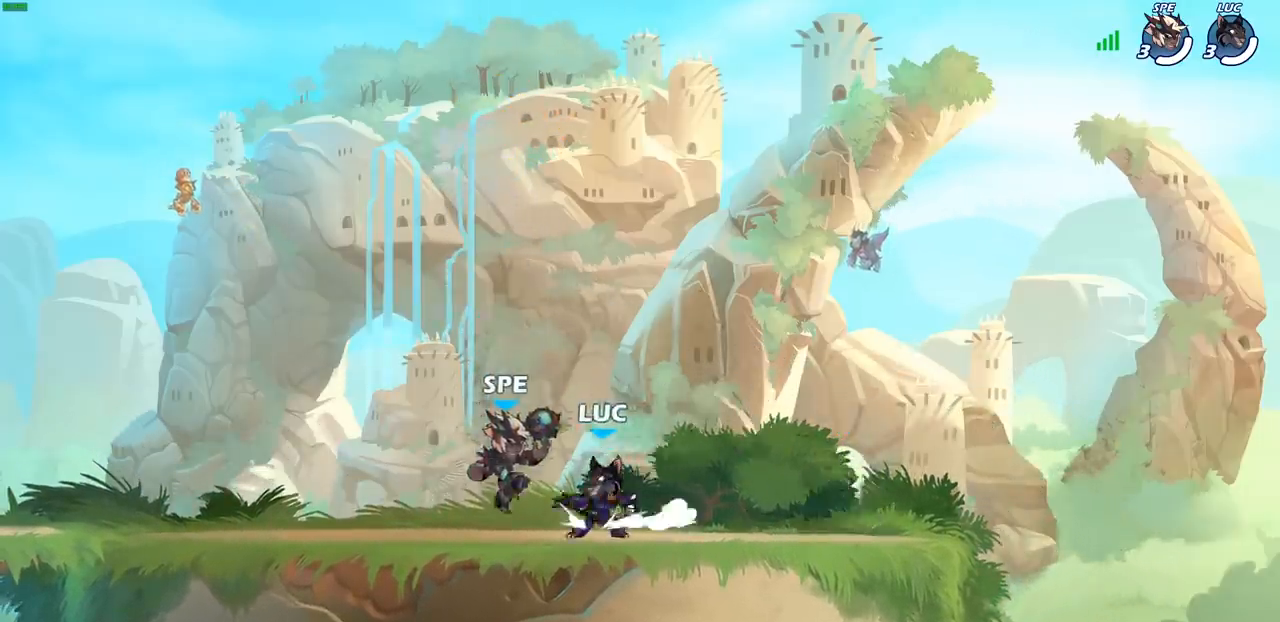
{"buttons": [], "left_stick": "center", "right_stick": "center", "events": [[50, "R2", "down"], [67, "CROSS", "down"], [217, "CROSS", "up"], [217, "R2", "up"], [433, "left_stick", "center"]]}
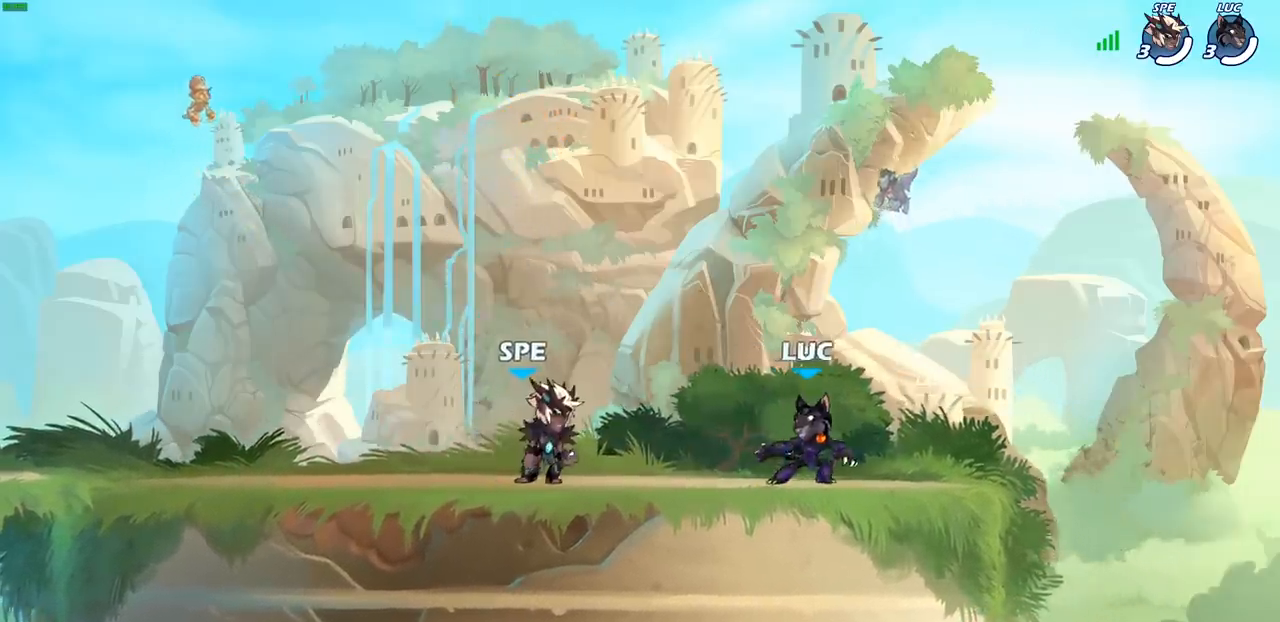
{"buttons": ["CROSS", "R2"], "left_stick": "left", "right_stick": "center", "events": [[333, "left_stick", "left"], [433, "R2", "down"], [467, "CROSS", "down"]]}
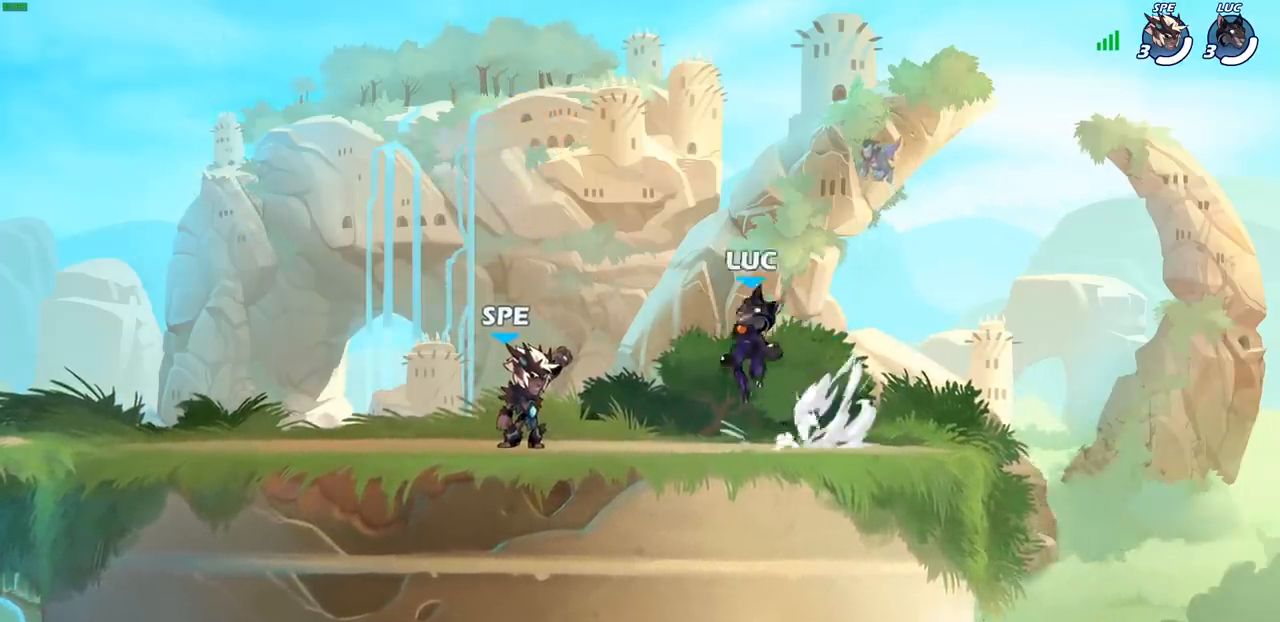
{"buttons": [], "left_stick": "left", "right_stick": "center", "events": [[117, "CROSS", "up"], [117, "R2", "up"], [150, "left_stick", "down-left"], [450, "left_stick", "left"]]}
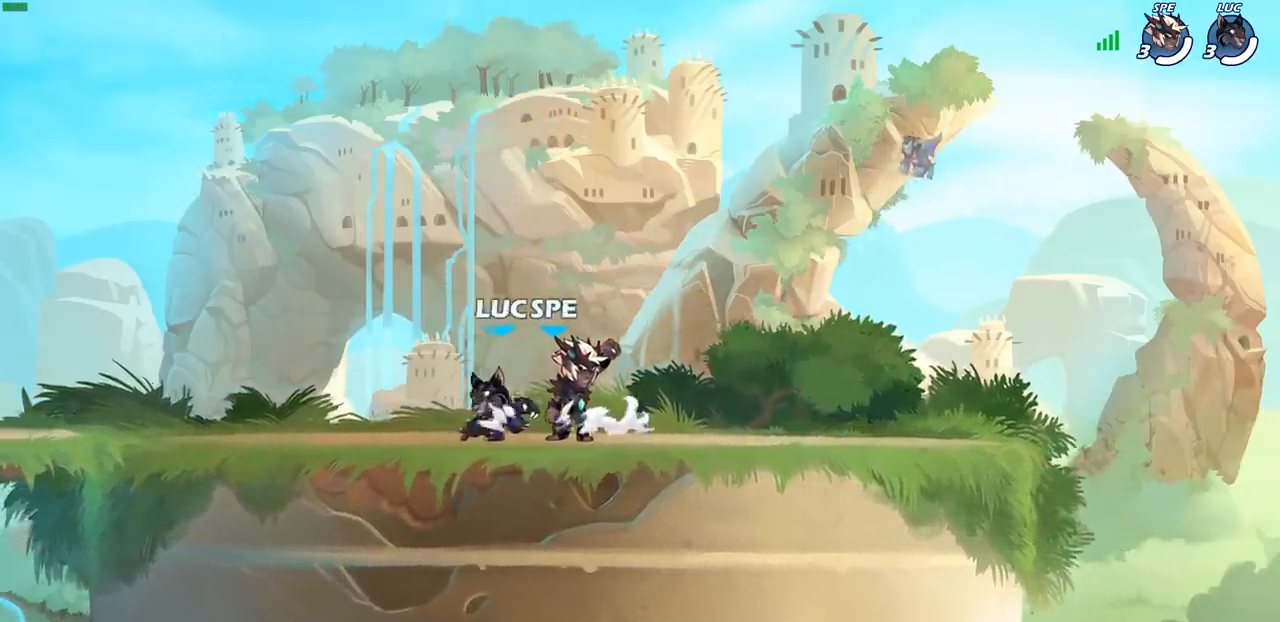
{"buttons": [], "left_stick": "center", "right_stick": "center", "events": [[183, "left_stick", "right"], [300, "left_stick", "center"]]}
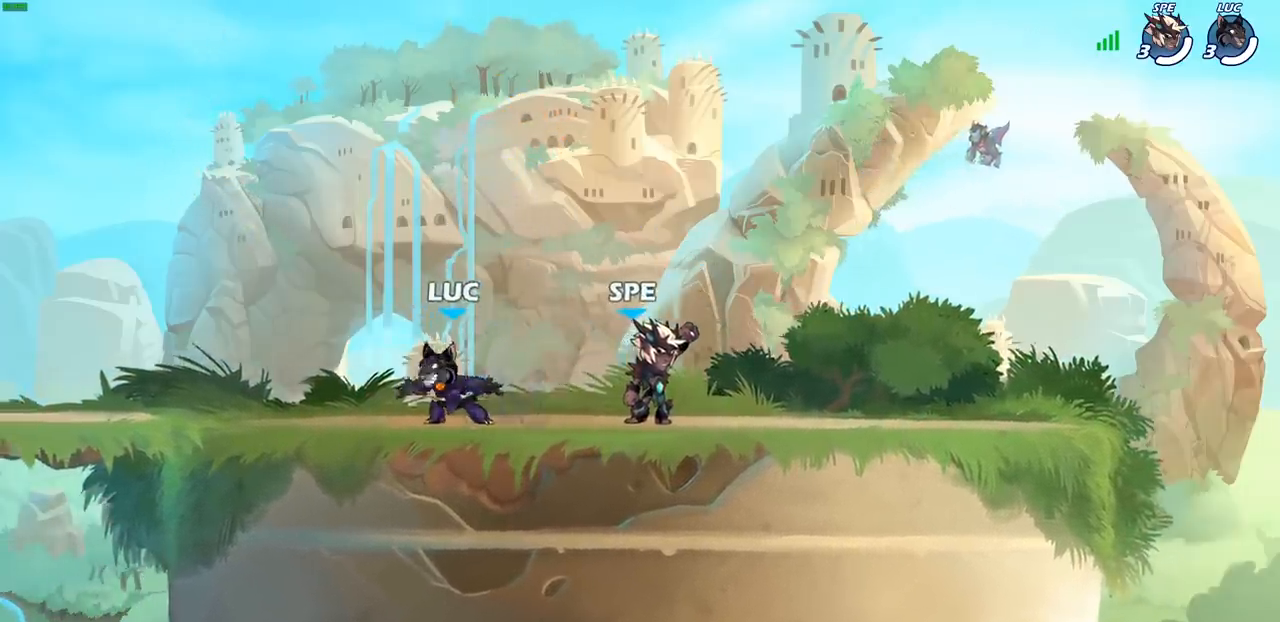
{"buttons": [], "left_stick": "center", "right_stick": "center", "events": []}
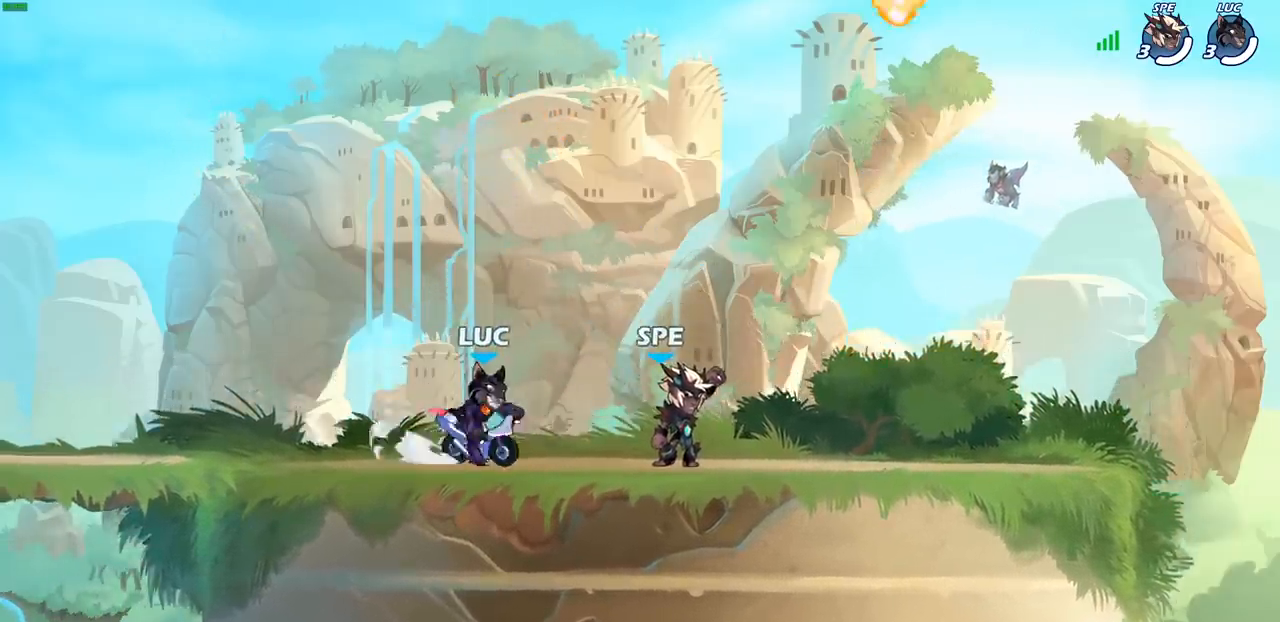
{"buttons": [], "left_stick": "center", "right_stick": "center", "events": []}
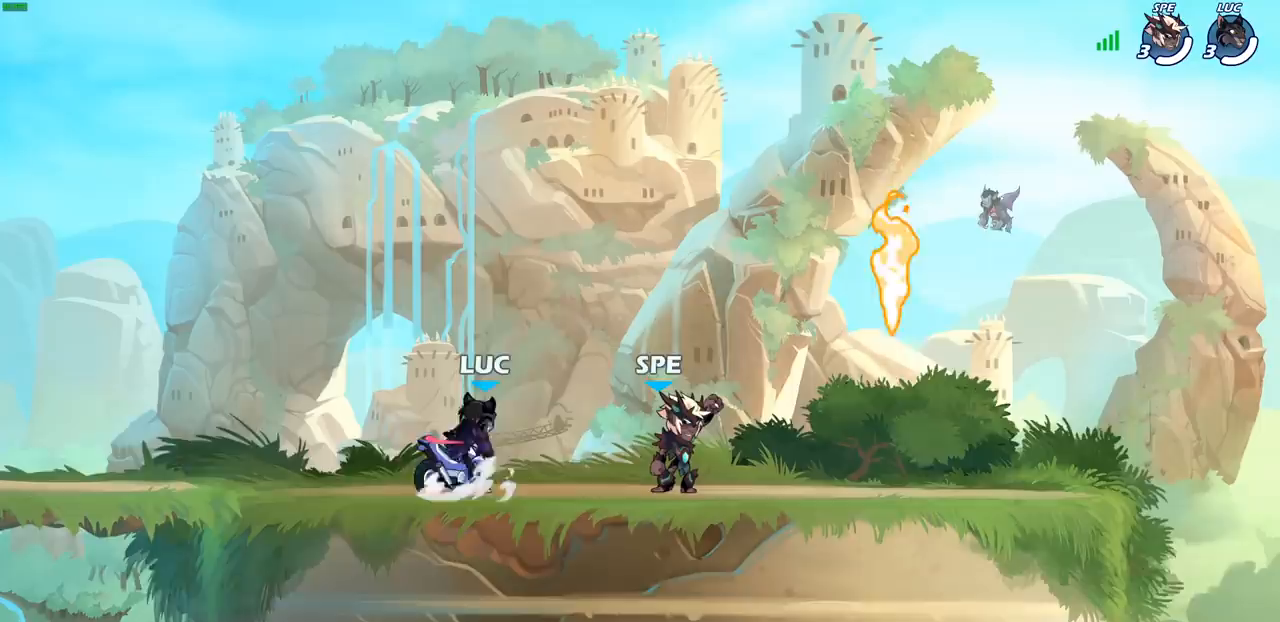
{"buttons": [], "left_stick": "right", "right_stick": "center", "events": [[333, "left_stick", "right"]]}
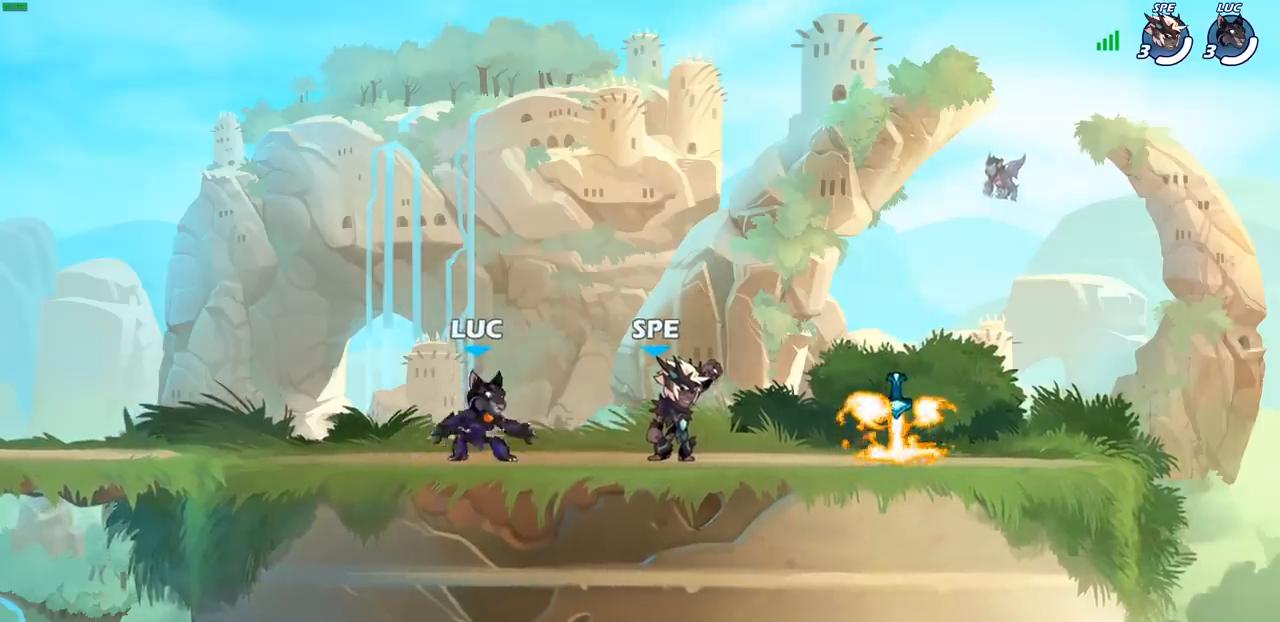
{"buttons": [], "left_stick": "down", "right_stick": "center", "events": [[183, "R2", "down"], [183, "left_stick", "up-right"], [267, "CROSS", "down"], [367, "CROSS", "up"], [383, "R2", "up"], [433, "left_stick", "down-right"], [500, "left_stick", "down"]]}
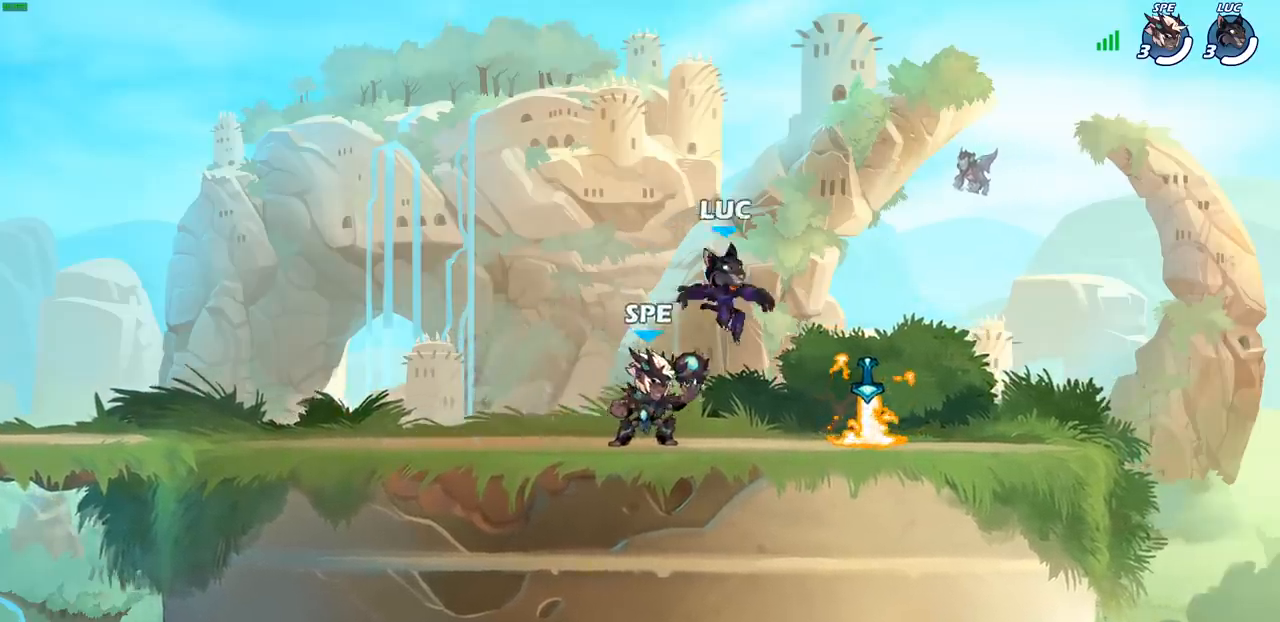
{"buttons": [], "left_stick": "up-left", "right_stick": "center", "events": [[167, "R1", "down"], [250, "R1", "up"], [250, "left_stick", "left"], [317, "R2", "down"], [383, "left_stick", "up-left"], [467, "R2", "up"]]}
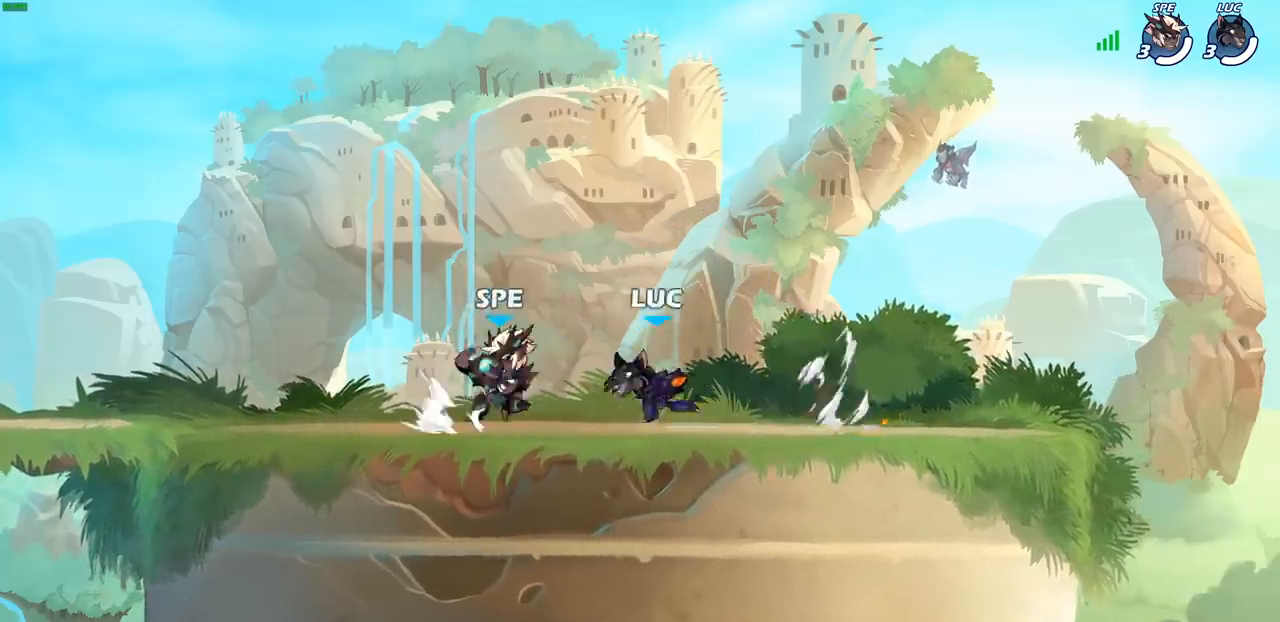
{"buttons": [], "left_stick": "center", "right_stick": "center", "events": [[100, "SQUARE", "down"], [183, "SQUARE", "up"], [233, "left_stick", "center"]]}
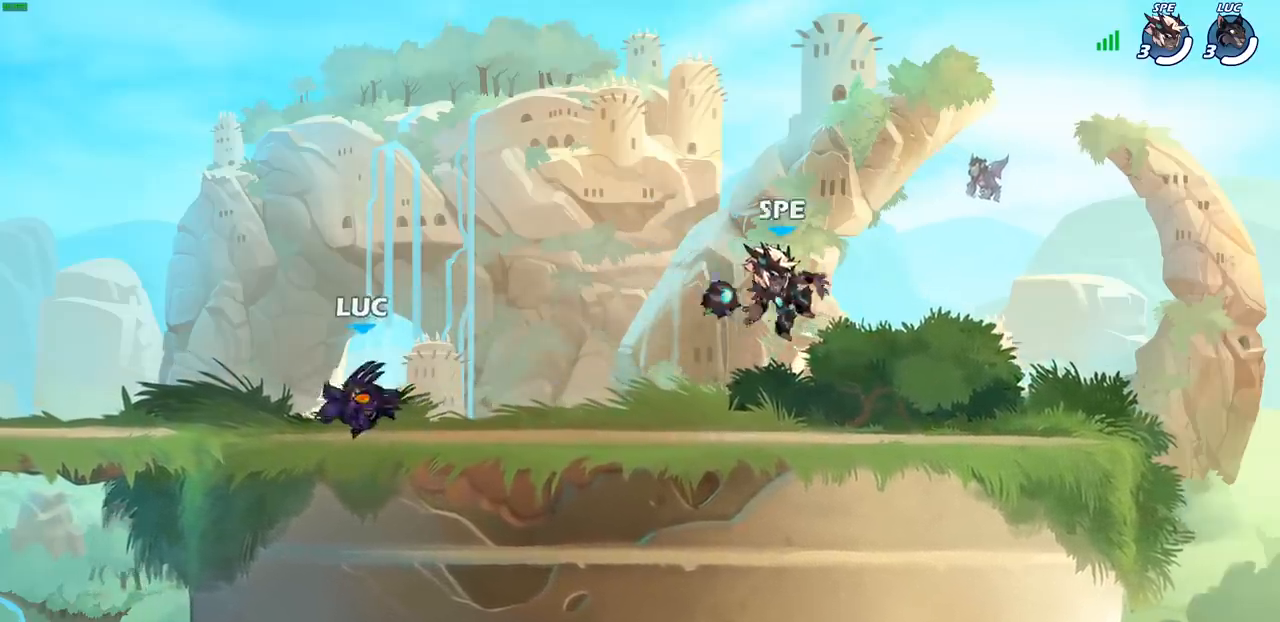
{"buttons": [], "left_stick": "up-left", "right_stick": "center", "events": [[200, "left_stick", "right"], [267, "CROSS", "down"], [417, "CROSS", "up"], [433, "left_stick", "up-left"]]}